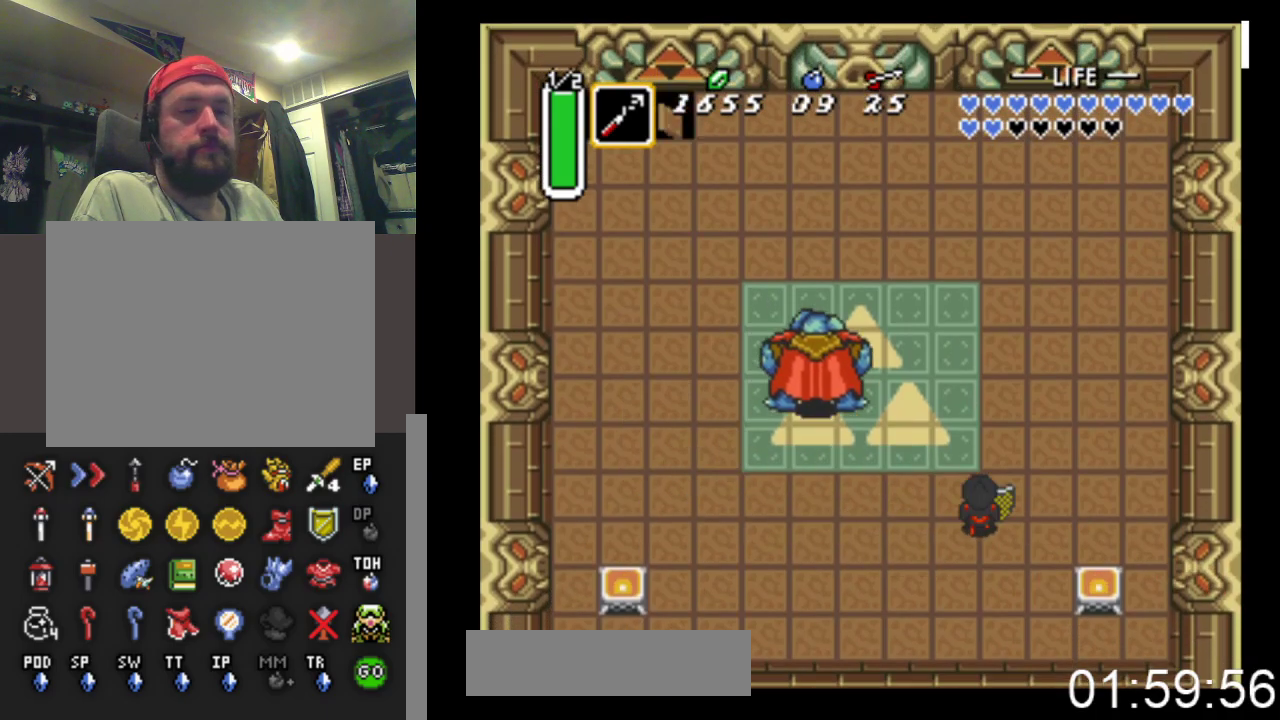
Gameplay with a controller (Xbox layout); each line is a JSON object with the inputs held at the frame after it. "events" lists button and stick changes between this image and that frame as [ms after this image, input, new state], when the widget could be followed in between. Not read: START left_stick right_stick.
{"buttons": ["DPAD_UP"], "events": []}
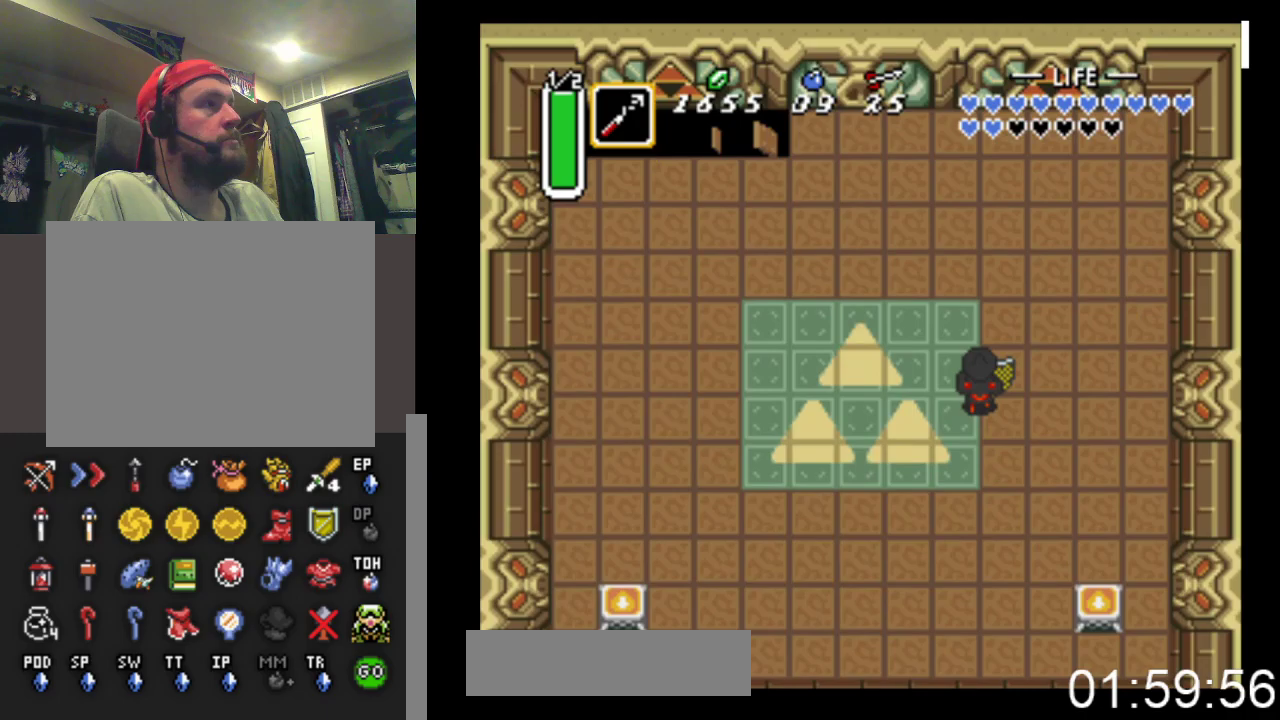
{"buttons": ["DPAD_RIGHT"], "events": [[133, "DPAD_LEFT", "down"], [133, "DPAD_UP", "up"], [267, "DPAD_LEFT", "up"], [367, "DPAD_LEFT", "down"], [433, "DPAD_LEFT", "up"], [467, "DPAD_RIGHT", "down"]]}
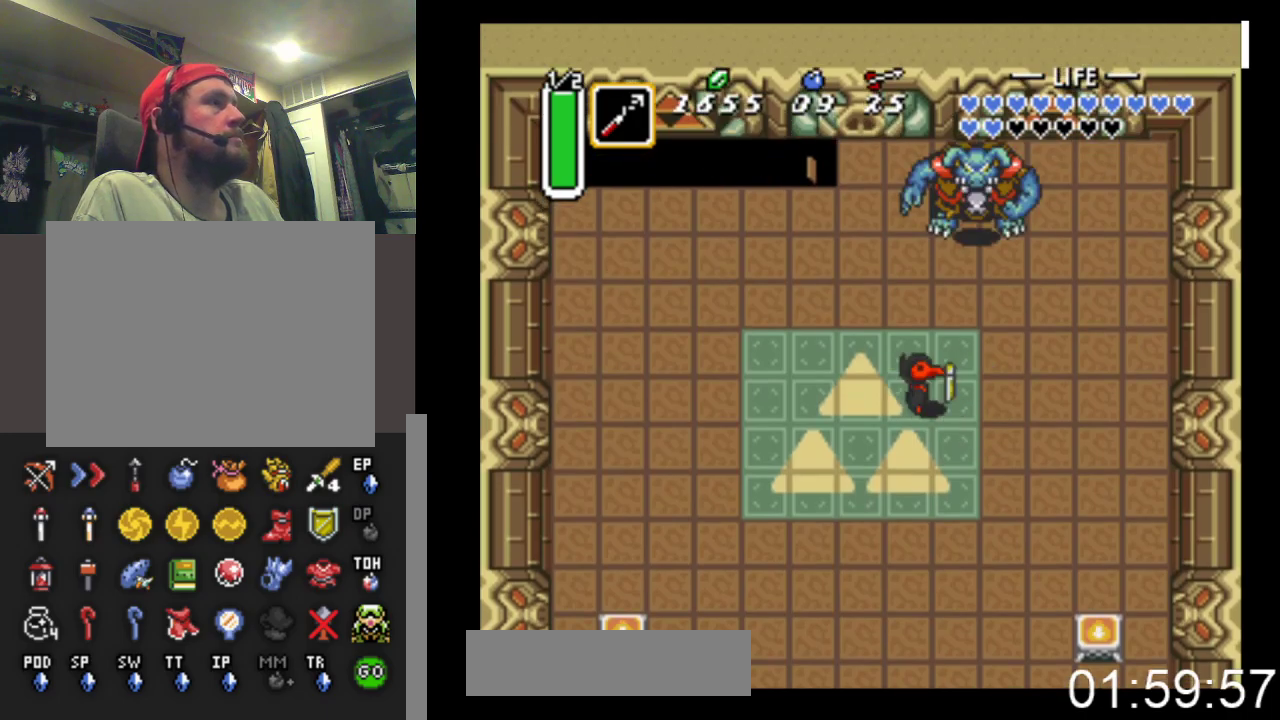
{"buttons": ["A", "DPAD_UP"], "events": [[67, "DPAD_UP", "down"], [133, "DPAD_RIGHT", "up"], [500, "A", "down"]]}
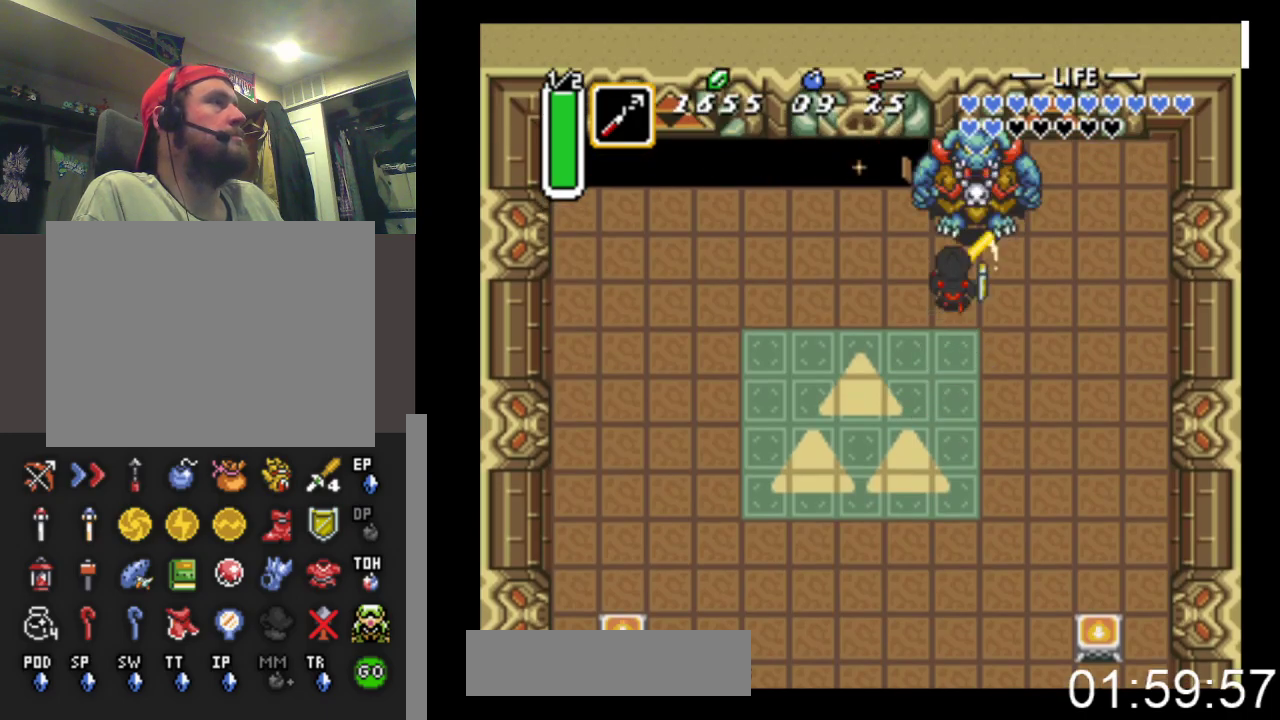
{"buttons": [], "events": [[33, "DPAD_UP", "up"], [133, "A", "up"], [300, "DPAD_LEFT", "down"], [367, "DPAD_DOWN", "down"], [367, "DPAD_LEFT", "up"], [467, "DPAD_DOWN", "up"]]}
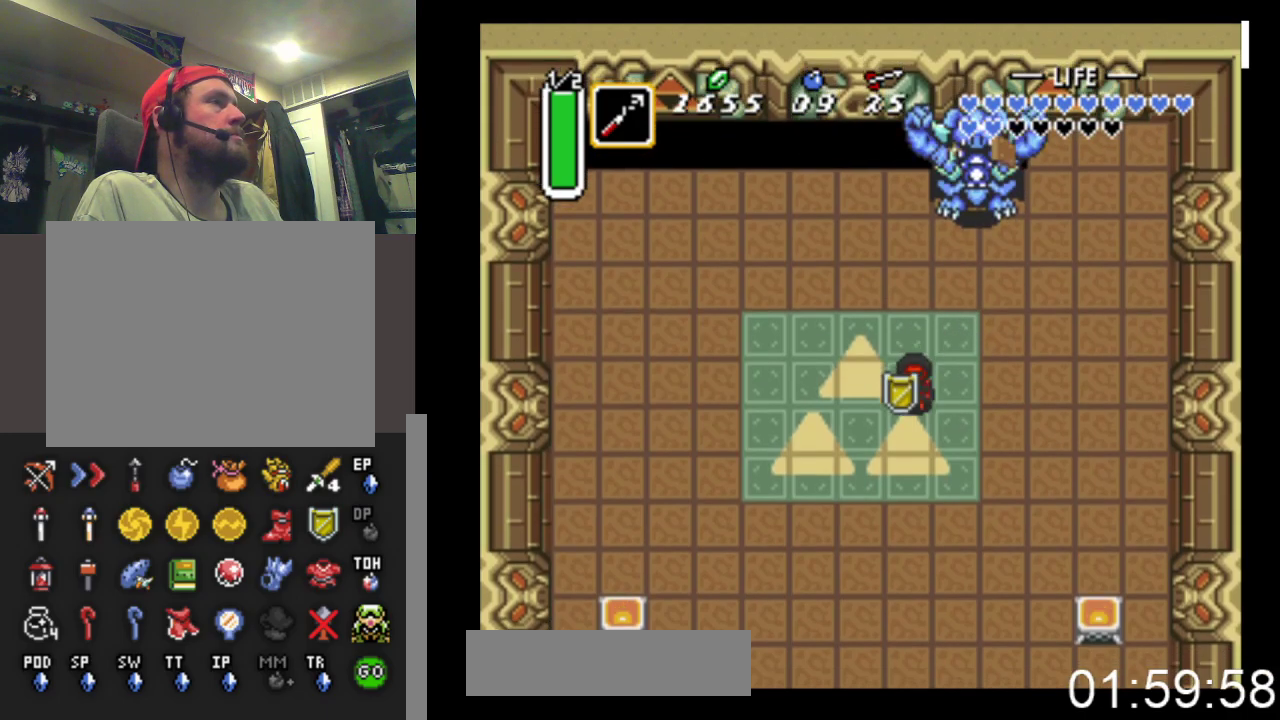
{"buttons": [], "events": [[33, "DPAD_RIGHT", "down"], [200, "DPAD_RIGHT", "up"]]}
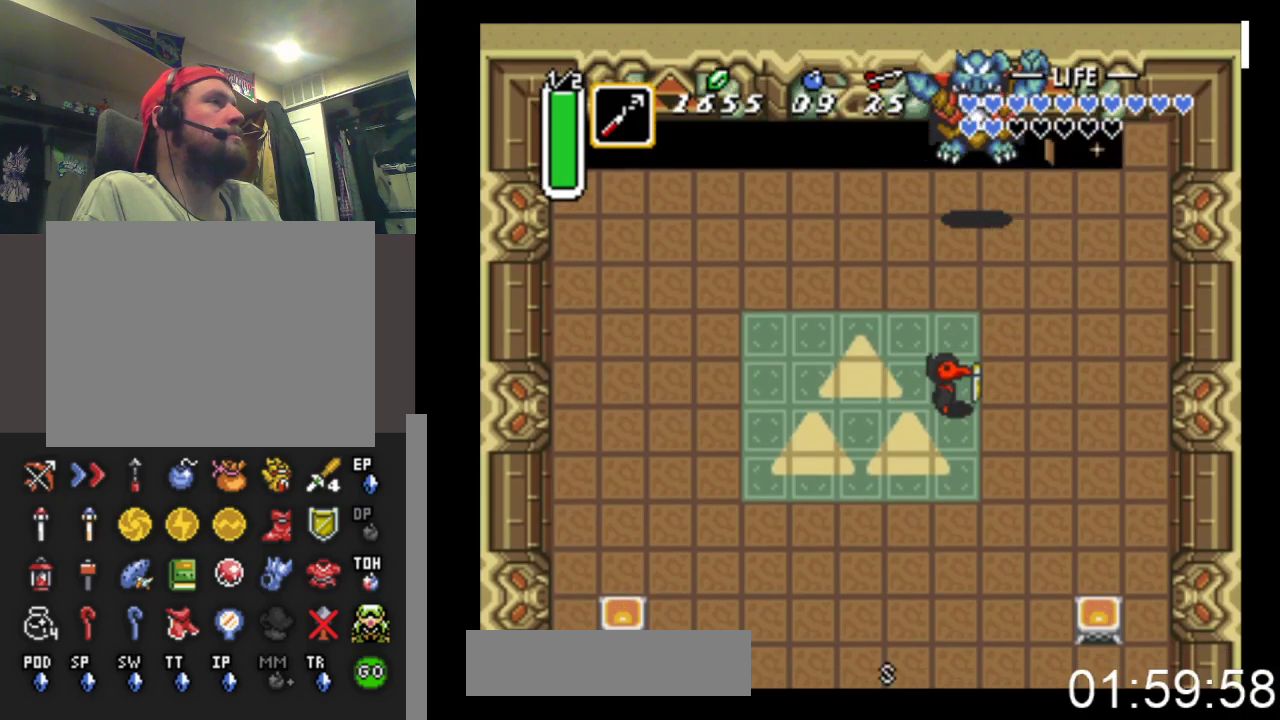
{"buttons": [], "events": []}
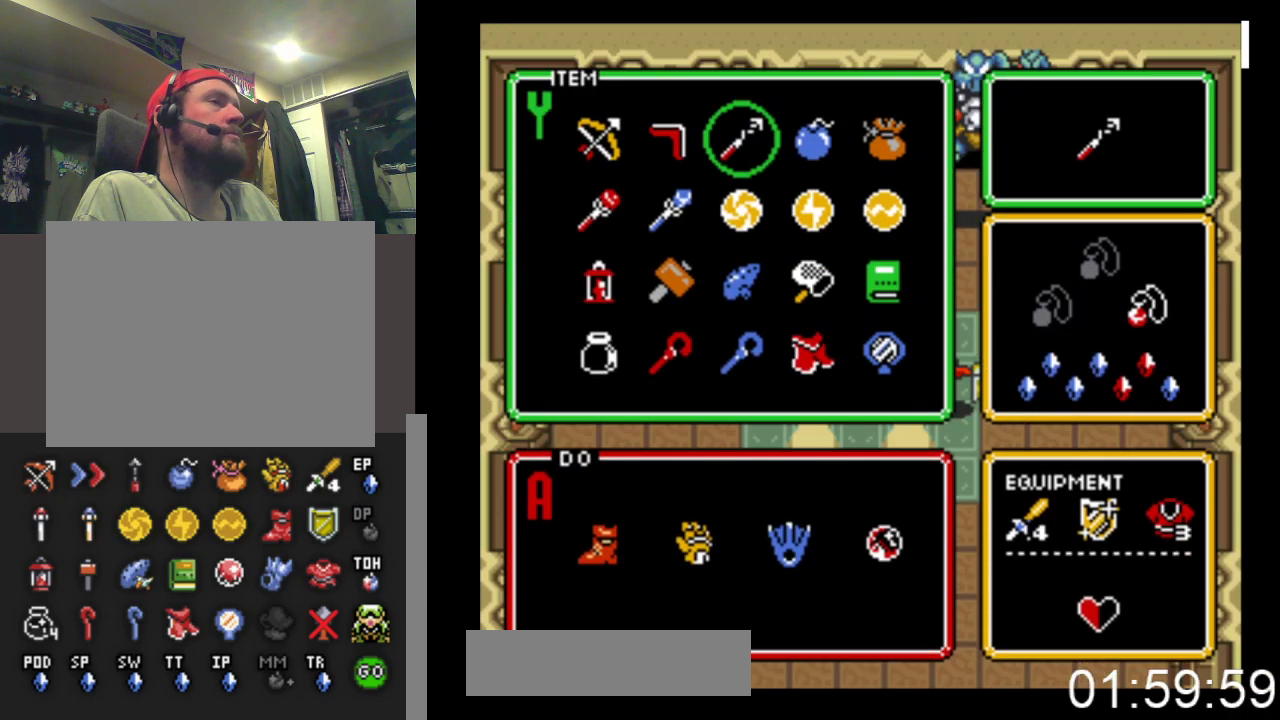
{"buttons": ["DPAD_LEFT"], "events": [[233, "DPAD_LEFT", "down"], [333, "DPAD_LEFT", "up"], [400, "DPAD_LEFT", "down"]]}
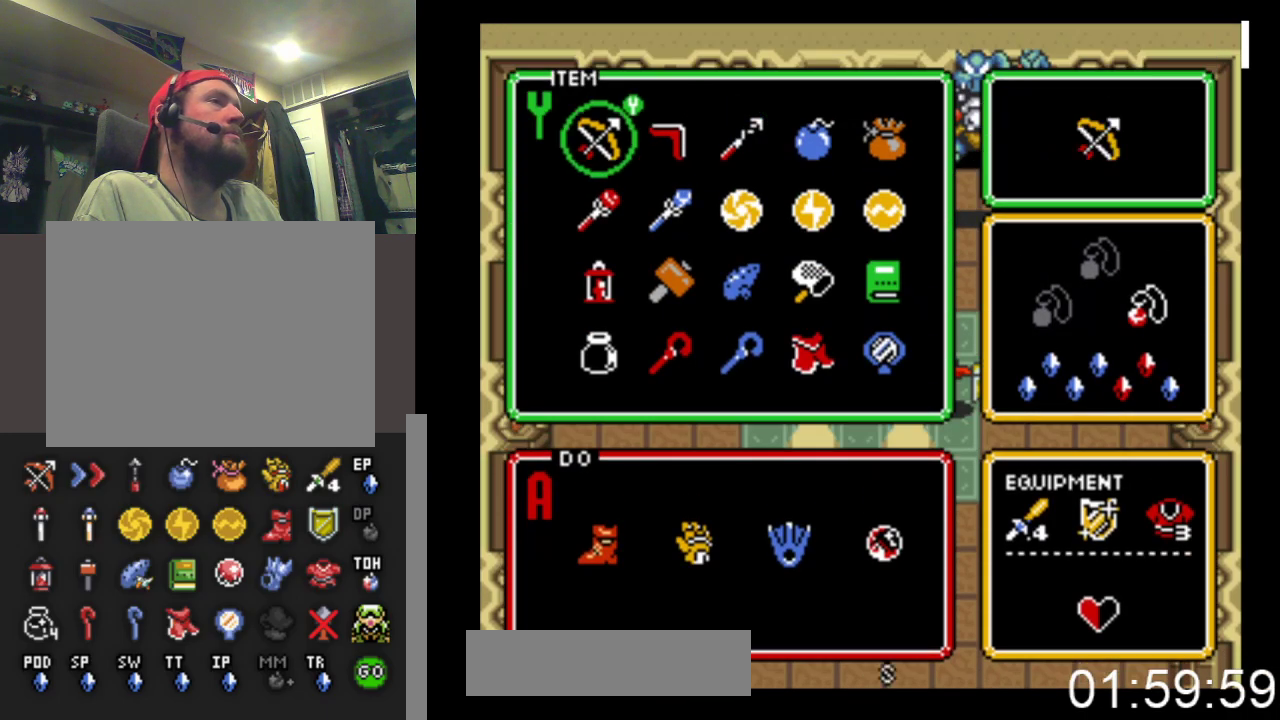
{"buttons": [], "events": [[33, "DPAD_LEFT", "up"]]}
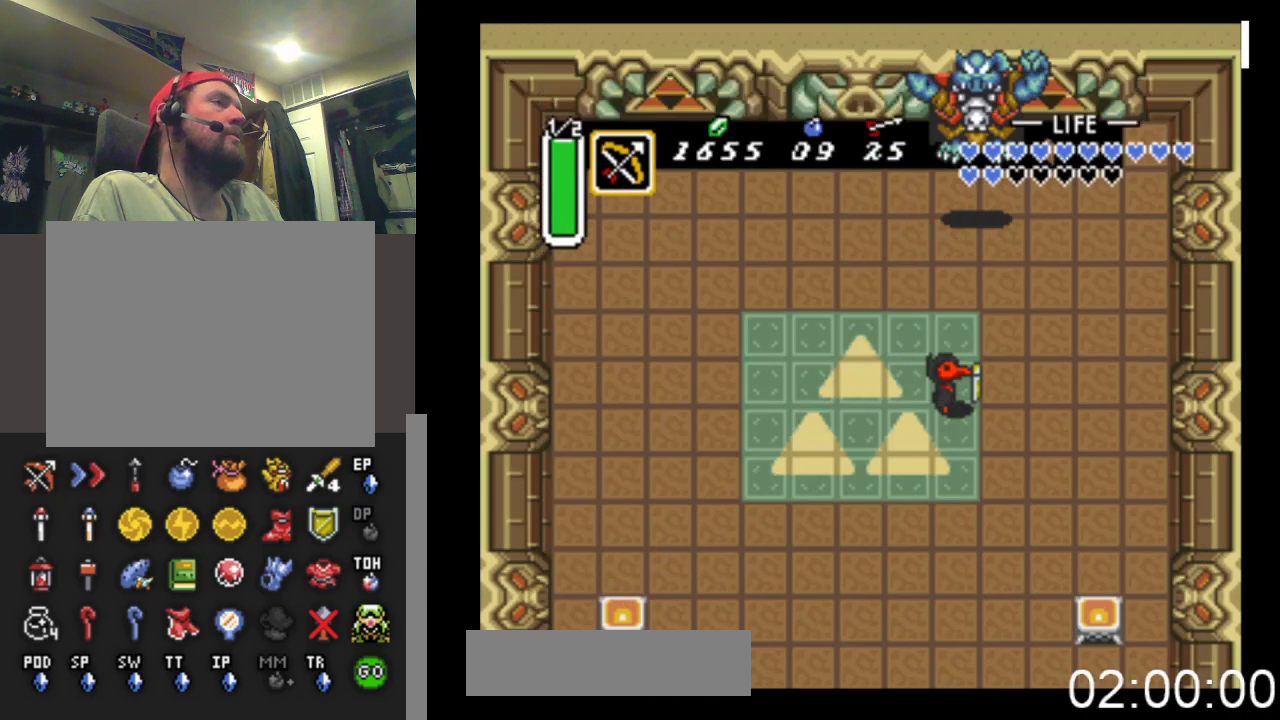
{"buttons": [], "events": [[67, "DPAD_DOWN", "down"], [367, "DPAD_DOWN", "up"]]}
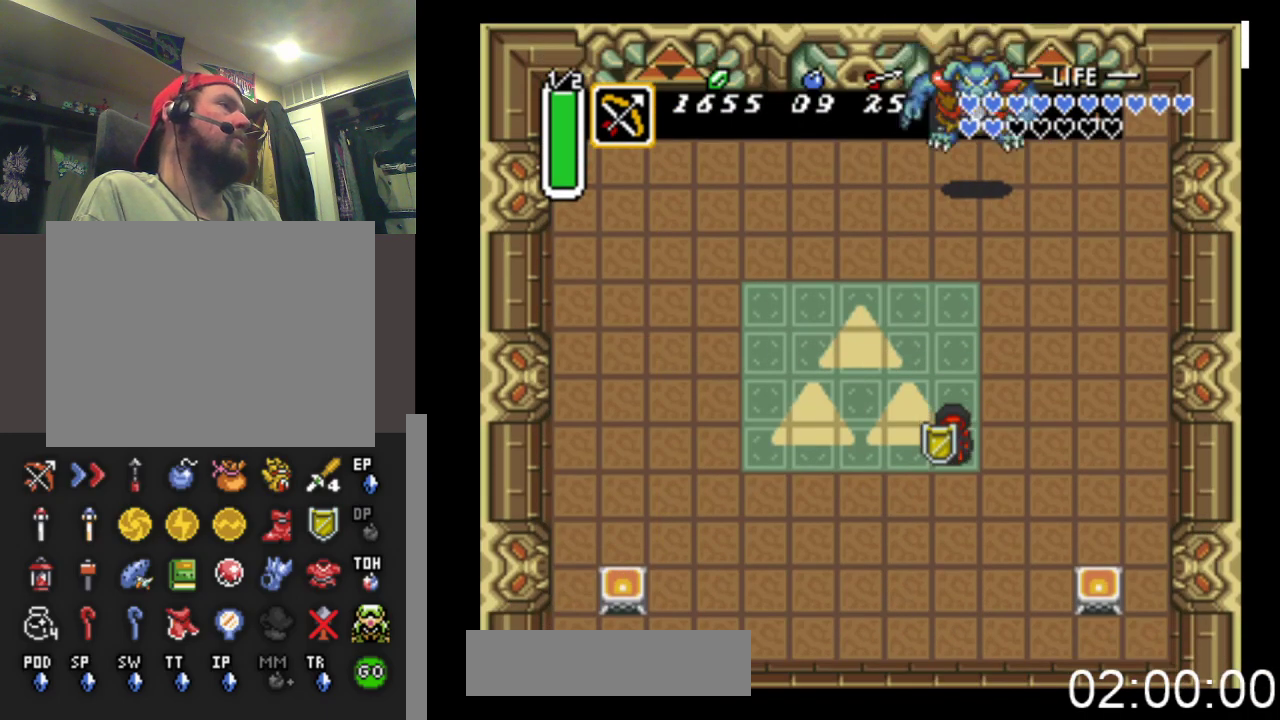
{"buttons": [], "events": []}
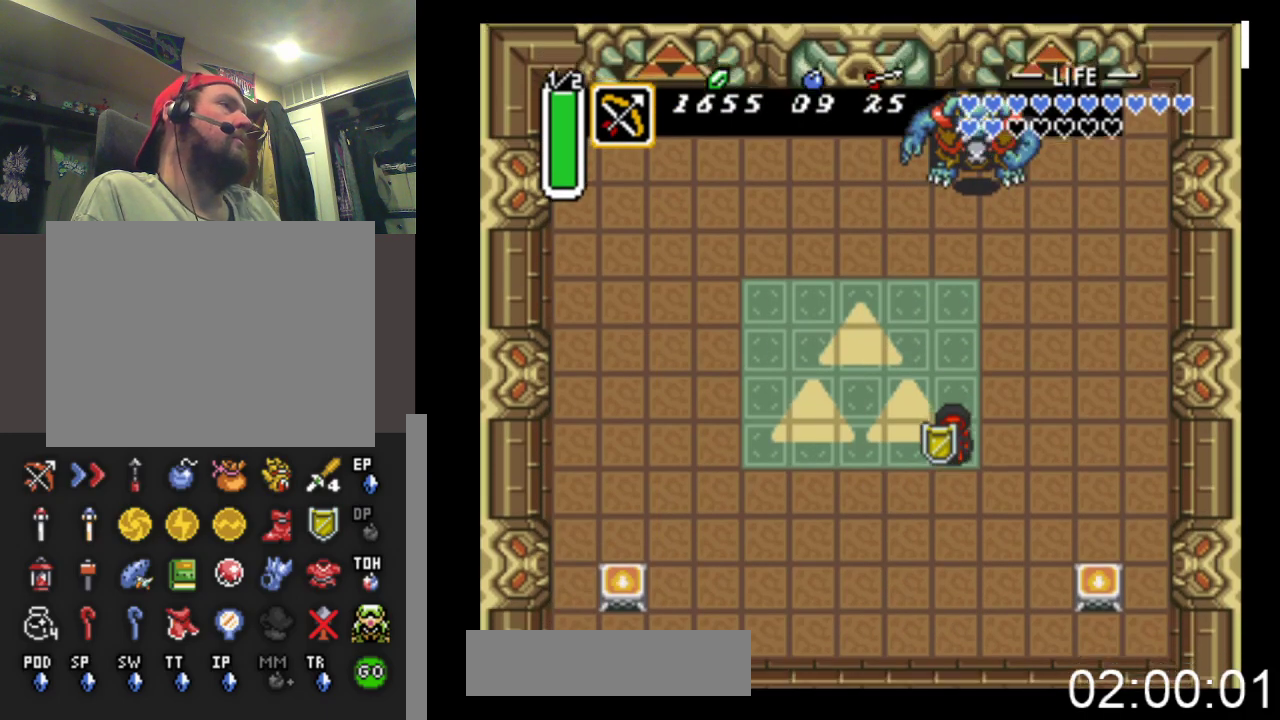
{"buttons": [], "events": []}
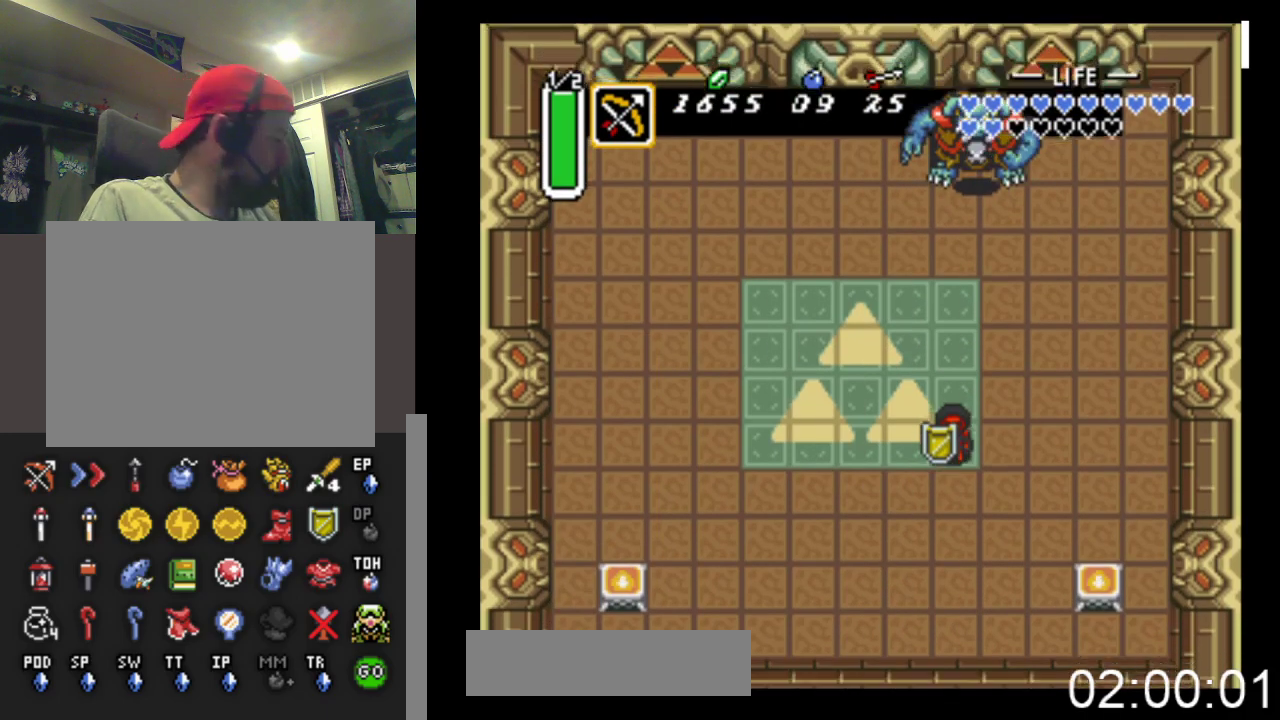
{"buttons": [], "events": []}
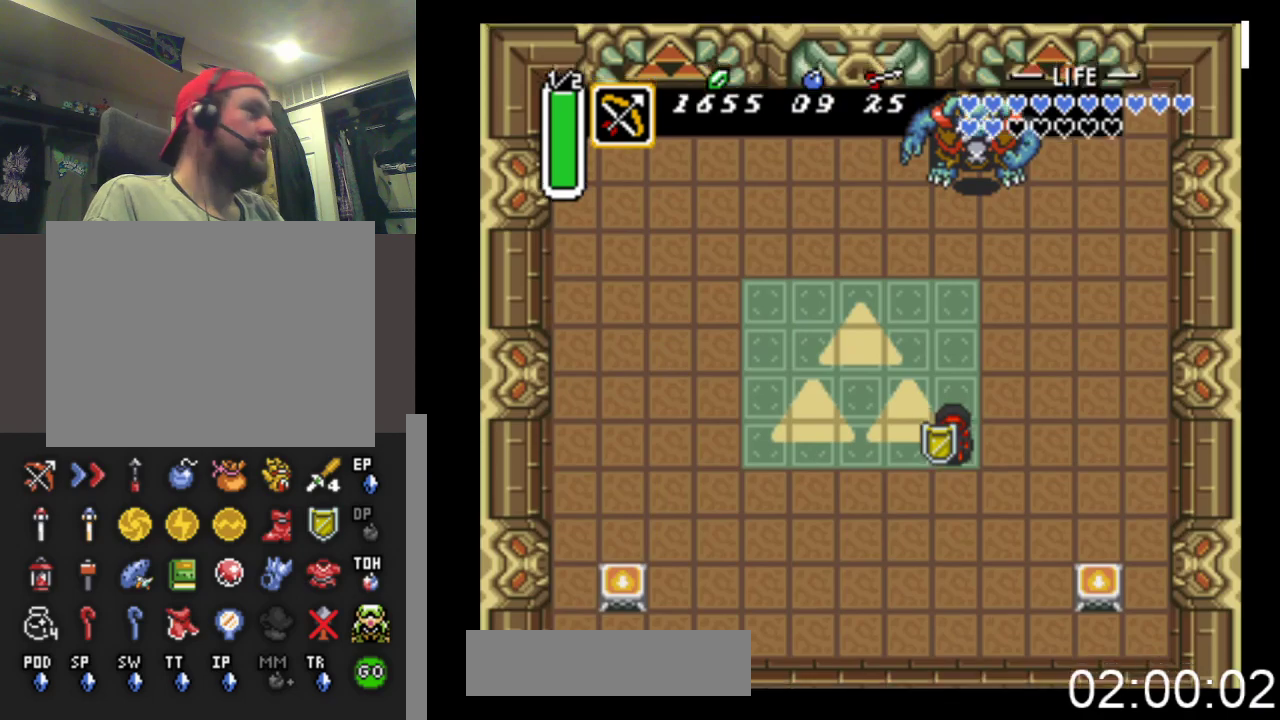
{"buttons": ["DPAD_LEFT"], "events": [[100, "DPAD_LEFT", "down"]]}
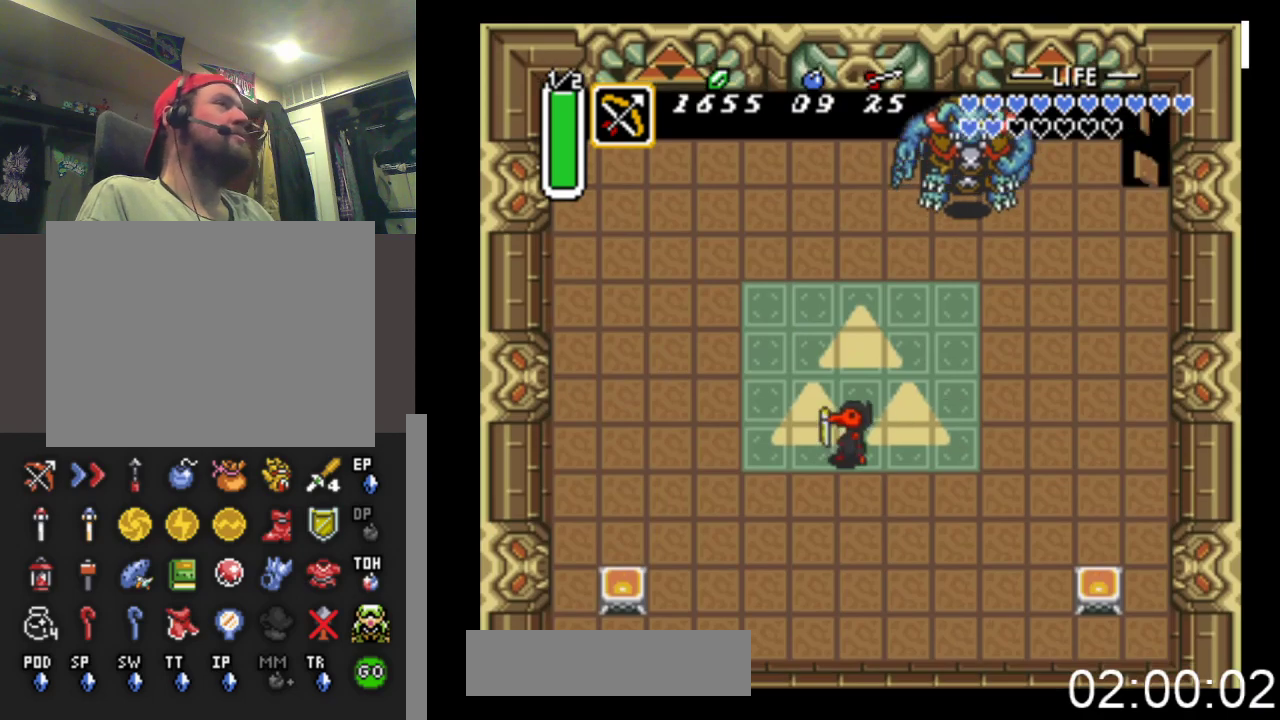
{"buttons": ["DPAD_DOWN"], "events": [[233, "DPAD_LEFT", "up"], [267, "DPAD_DOWN", "down"]]}
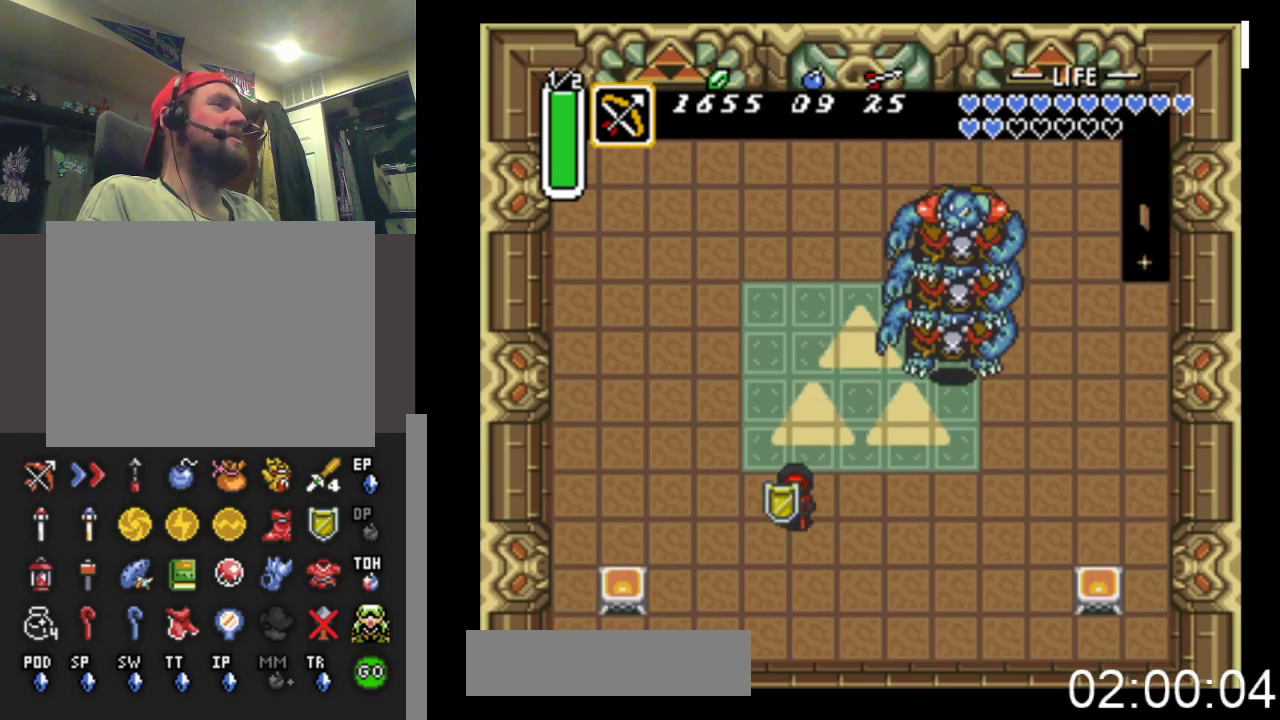
{"buttons": ["DPAD_UP"], "events": [[233, "DPAD_DOWN", "up"], [500, "DPAD_UP", "down"]]}
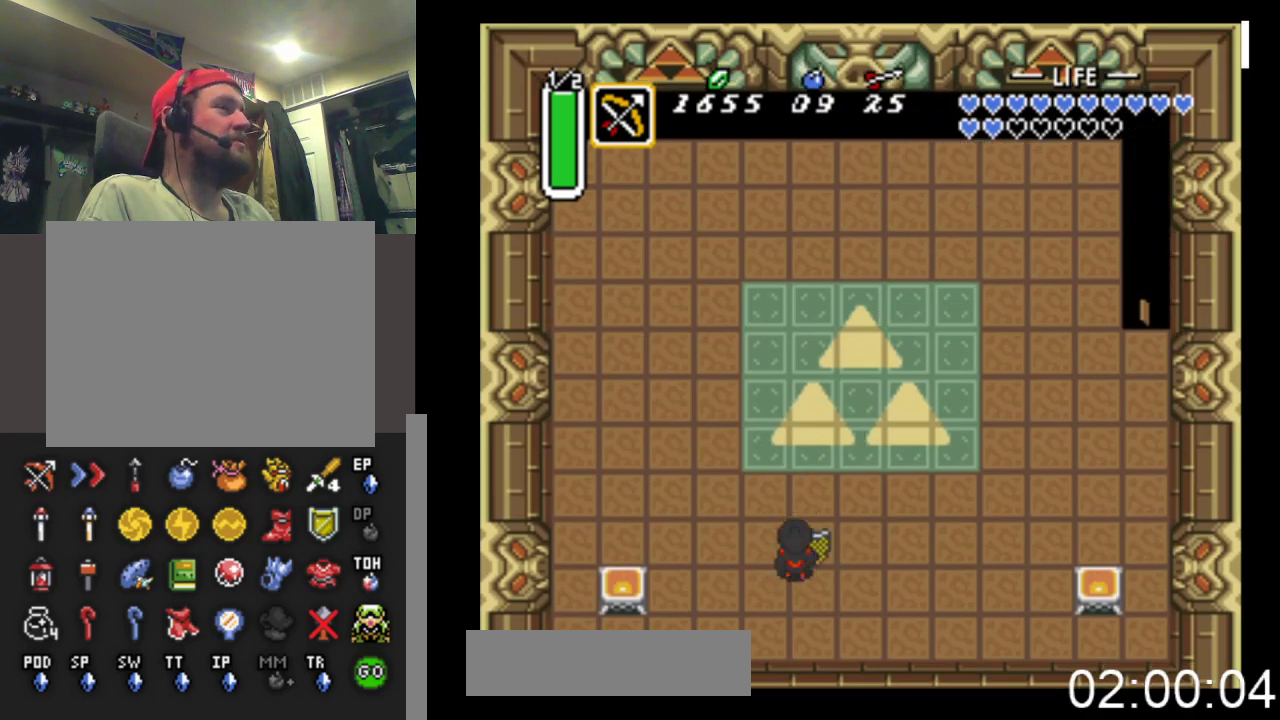
{"buttons": [], "events": [[100, "DPAD_UP", "up"]]}
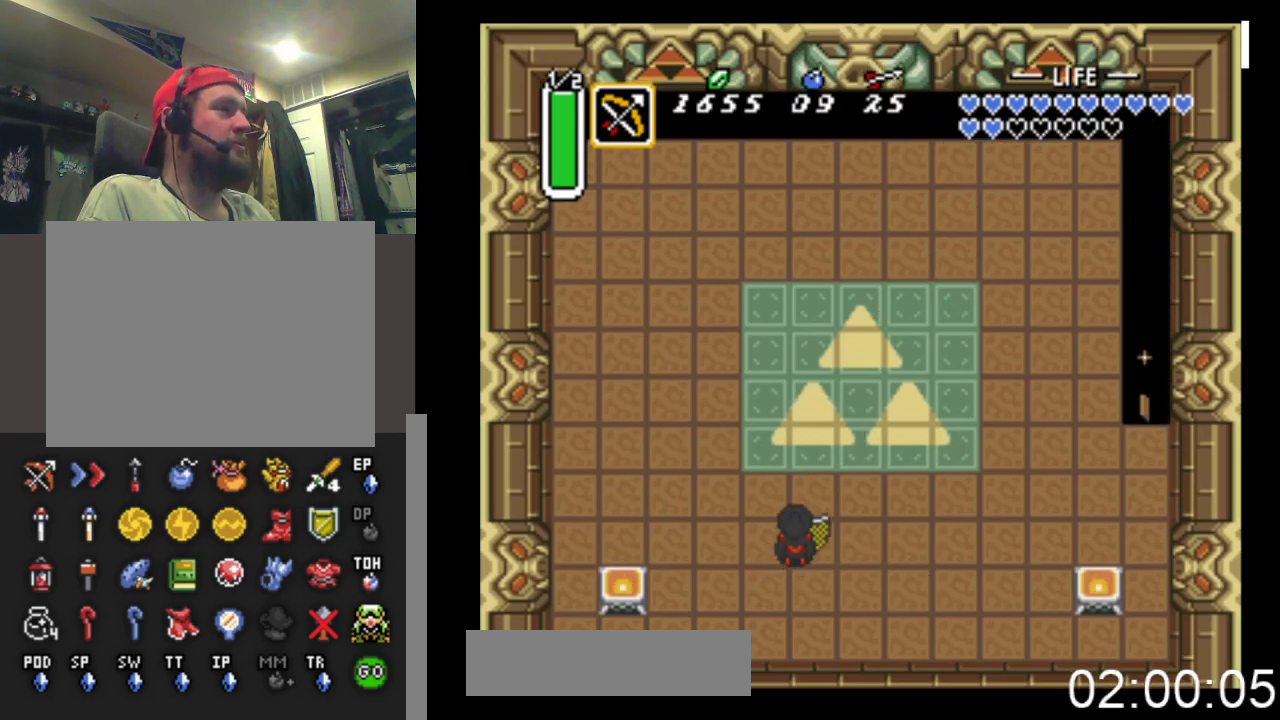
{"buttons": ["A"], "events": [[233, "DPAD_DOWN", "down"], [267, "DPAD_RIGHT", "down"], [300, "DPAD_DOWN", "up"], [500, "A", "down"], [500, "DPAD_RIGHT", "up"]]}
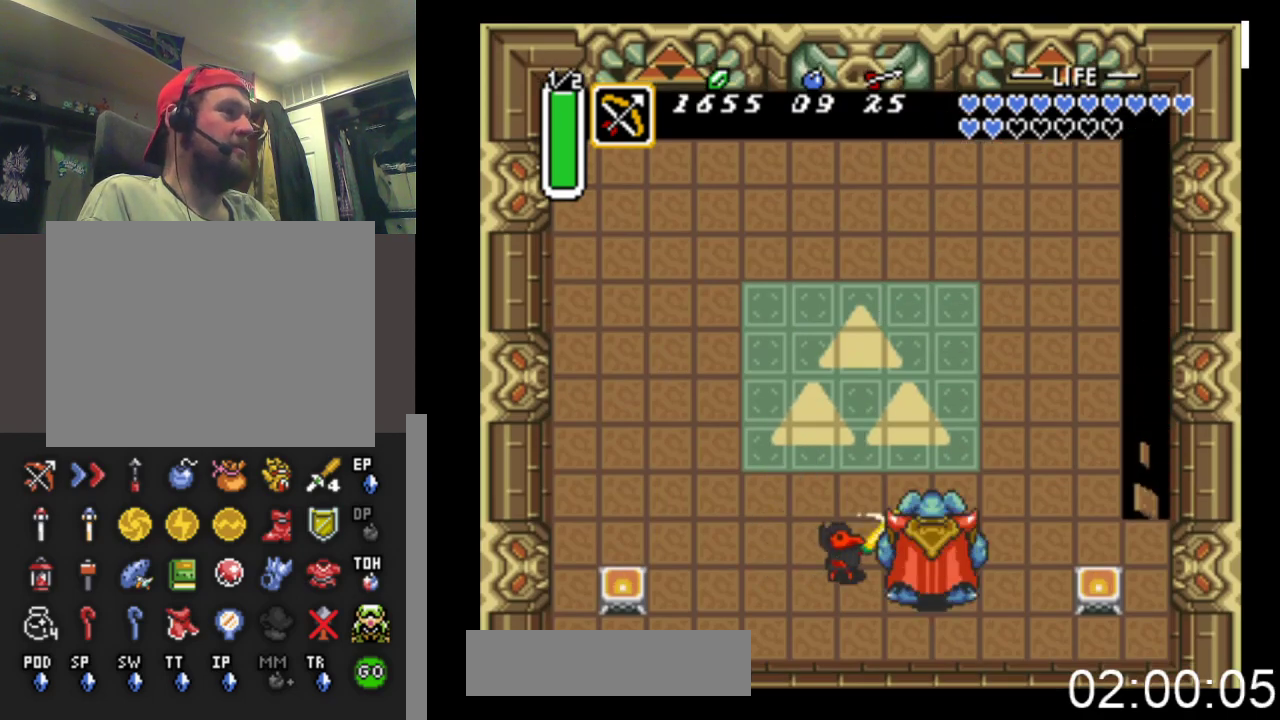
{"buttons": [], "events": [[233, "A", "up"]]}
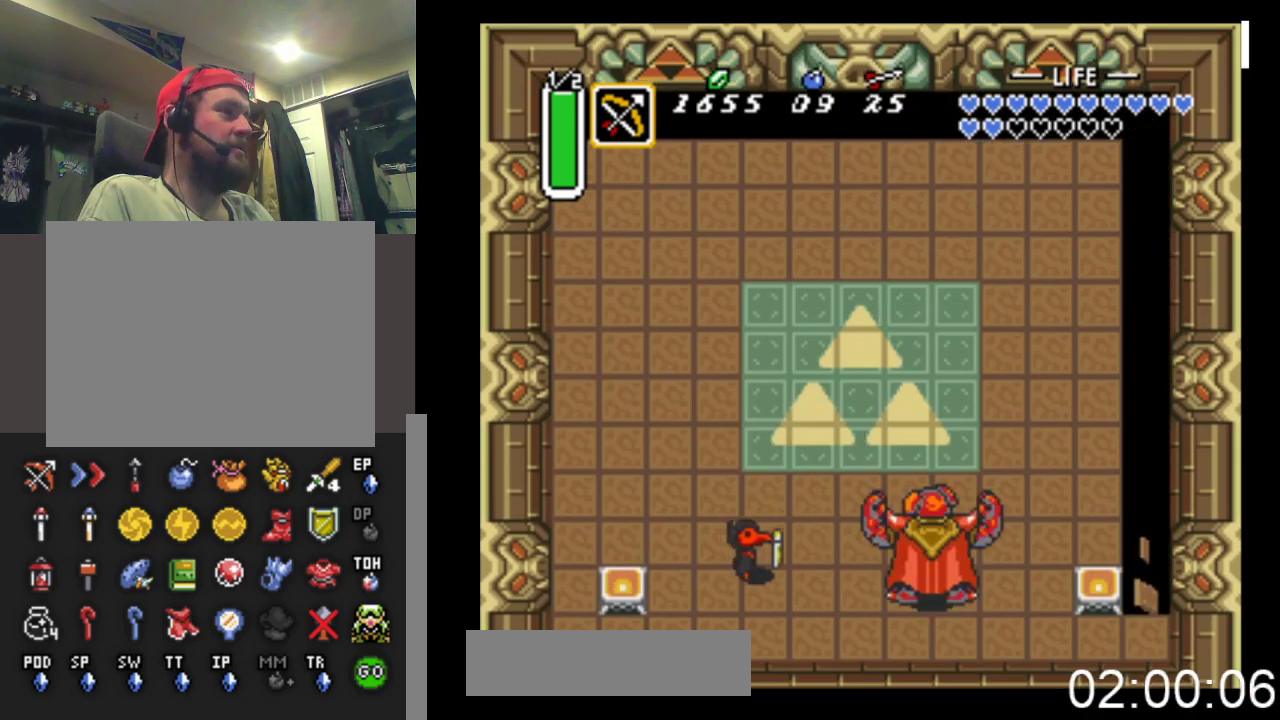
{"buttons": [], "events": [[33, "DPAD_RIGHT", "down"], [333, "DPAD_RIGHT", "up"]]}
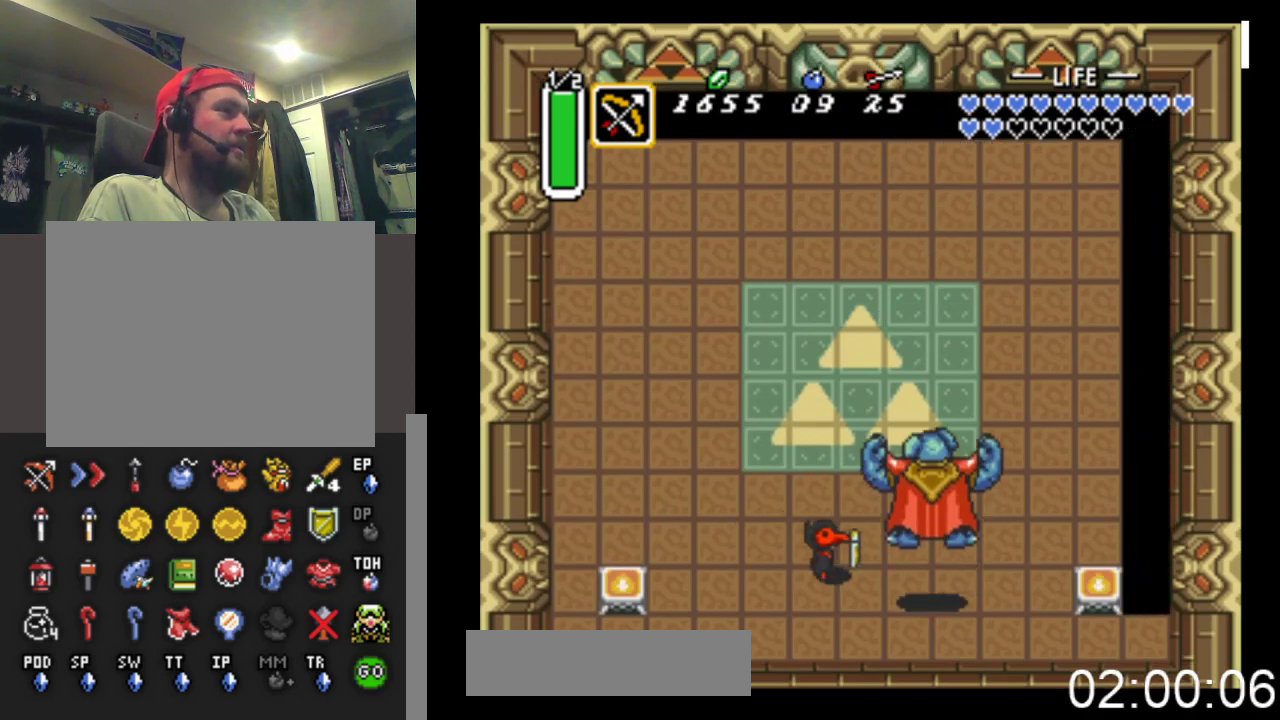
{"buttons": ["A"], "events": [[467, "A", "down"]]}
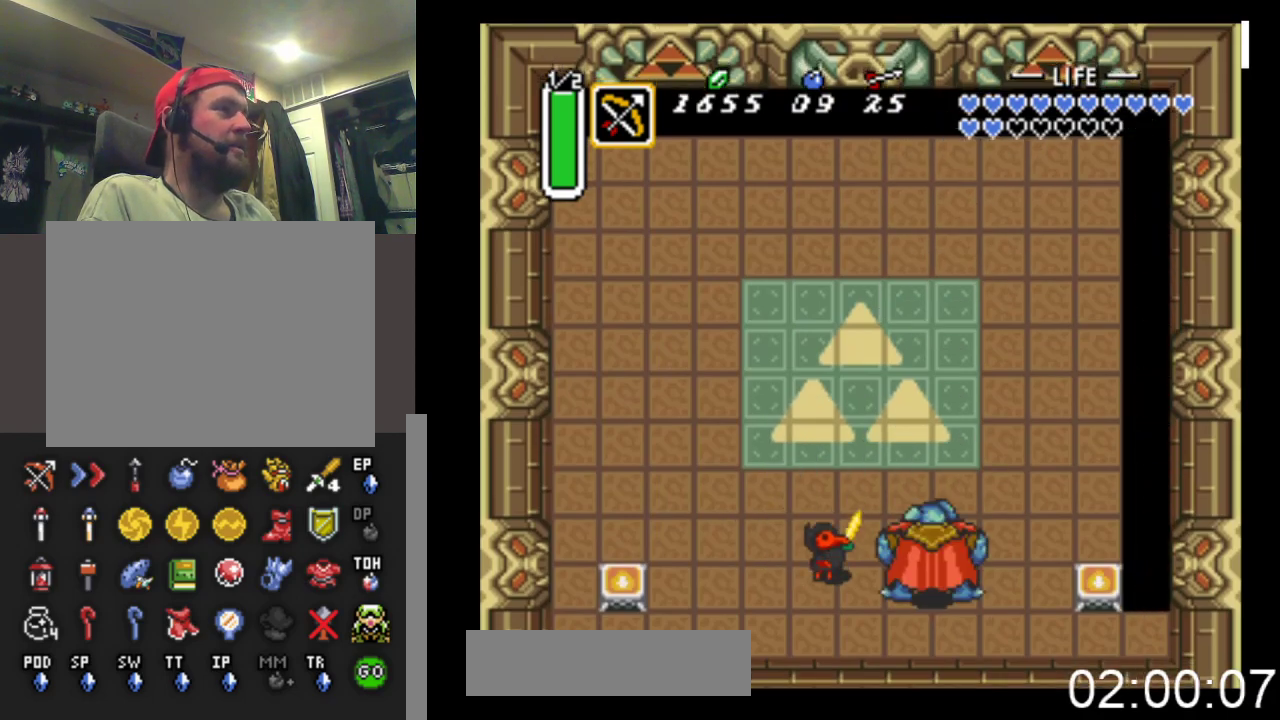
{"buttons": ["A"], "events": []}
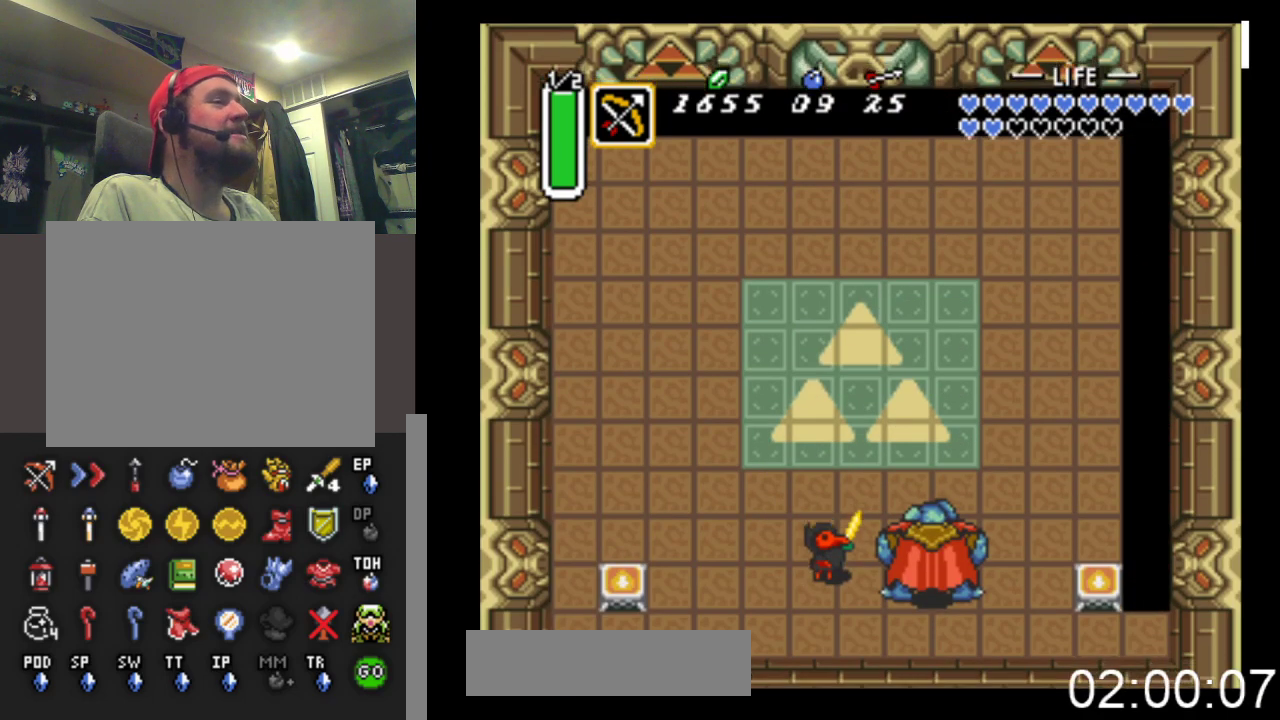
{"buttons": [], "events": [[267, "A", "up"]]}
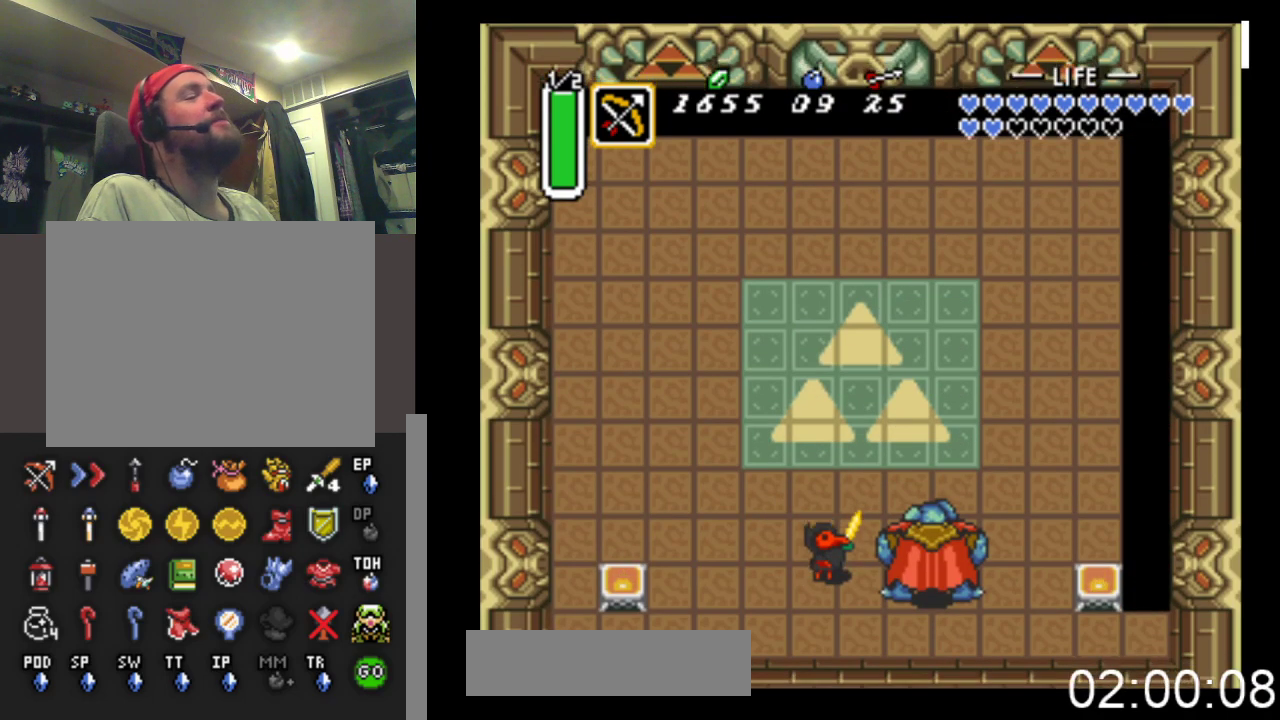
{"buttons": [], "events": []}
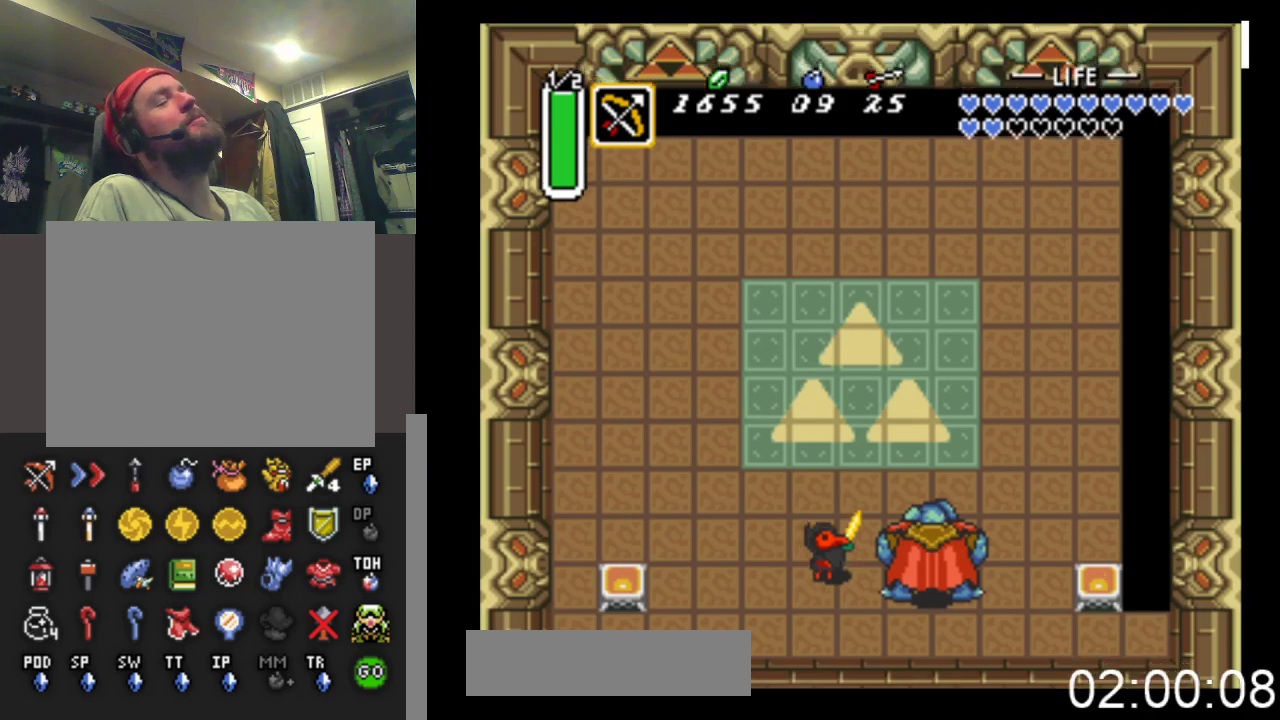
{"buttons": ["DPAD_UP"], "events": [[100, "DPAD_UP", "down"]]}
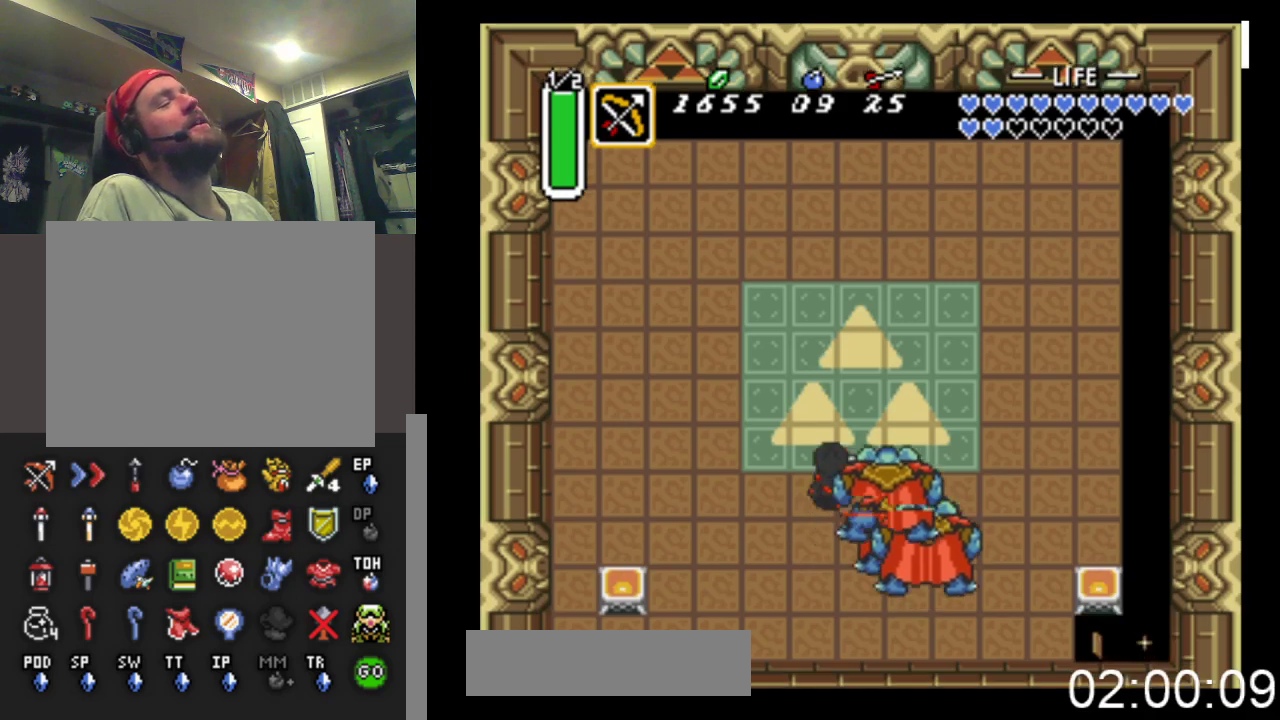
{"buttons": ["DPAD_LEFT"], "events": [[200, "DPAD_LEFT", "down"], [500, "DPAD_UP", "up"]]}
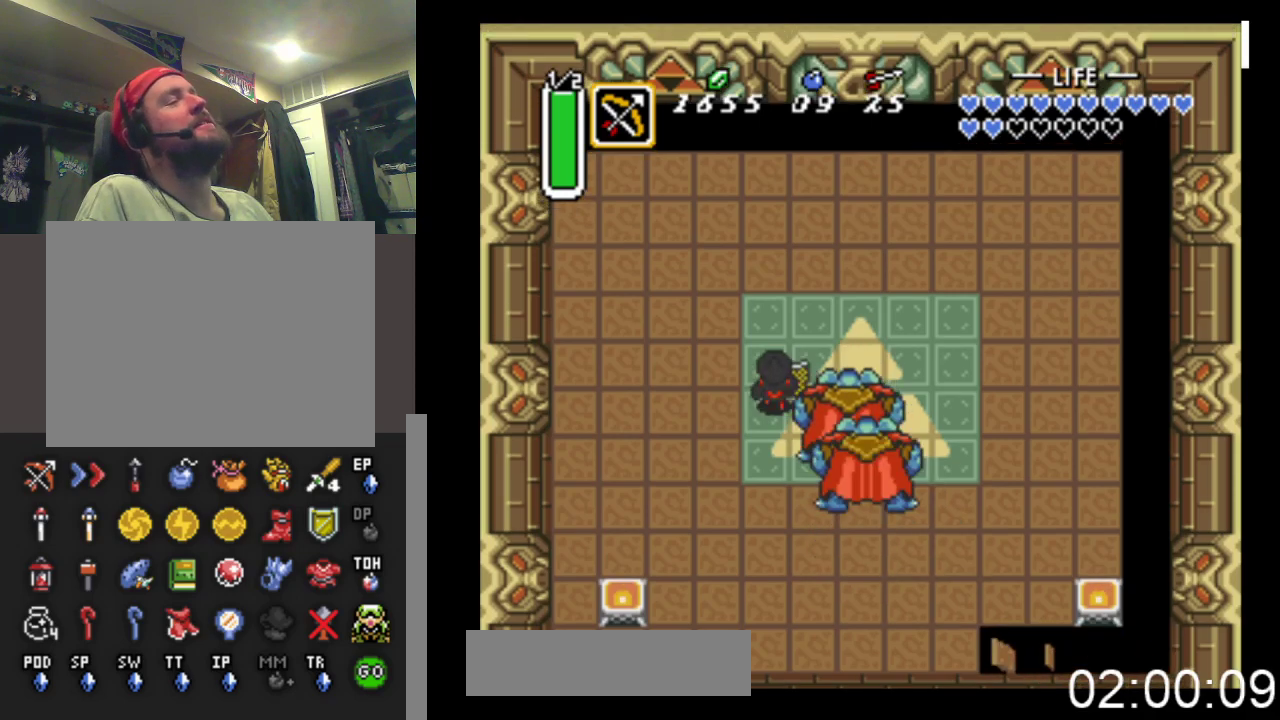
{"buttons": [], "events": [[133, "DPAD_LEFT", "up"], [133, "DPAD_UP", "down"], [433, "DPAD_UP", "up"]]}